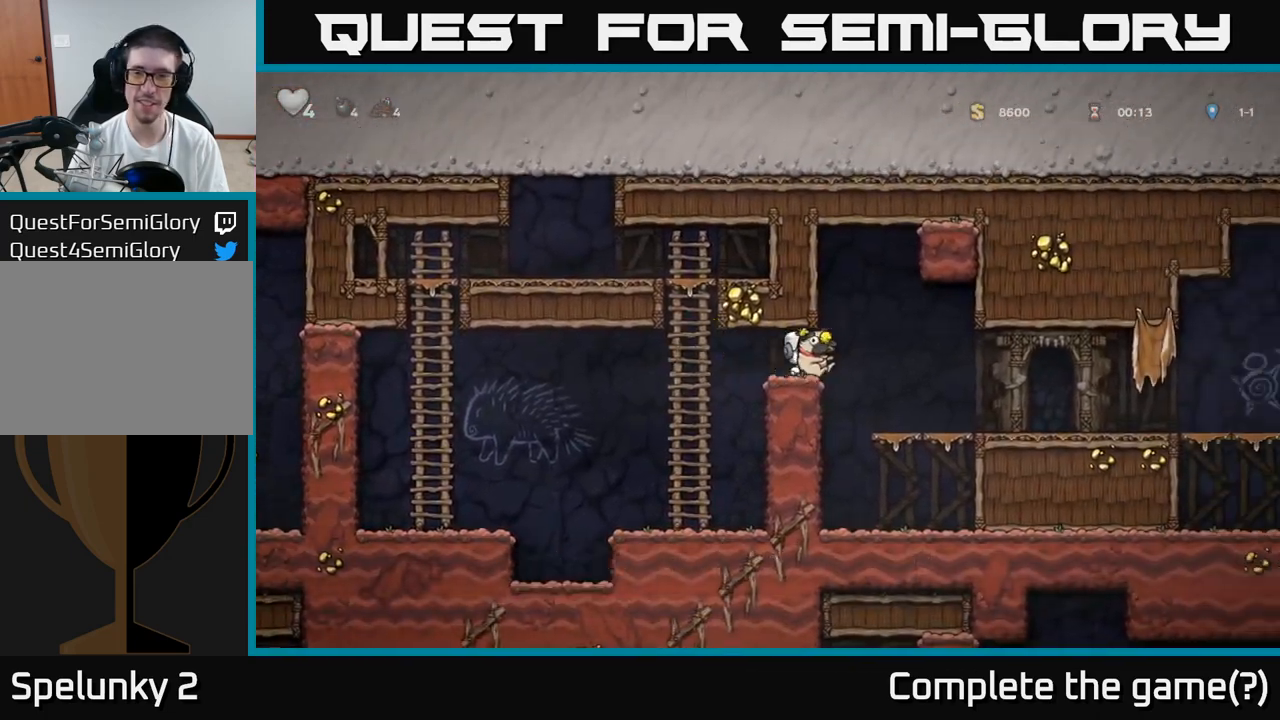
Gameplay with a controller (Xbox layout); each line is a JSON object with the inputs held at the frame after it (dt_ms = milliseconds from this image to that frame). "events" lists button and stick changes between this image and that frame as [ms after this image, input, new state], when the widget could be followed in between. Not read: L3 R3 left_stick right_stick.
{"dt_ms": 500, "buttons": [], "events": [[33, "A", "down"], [150, "A", "up"]]}
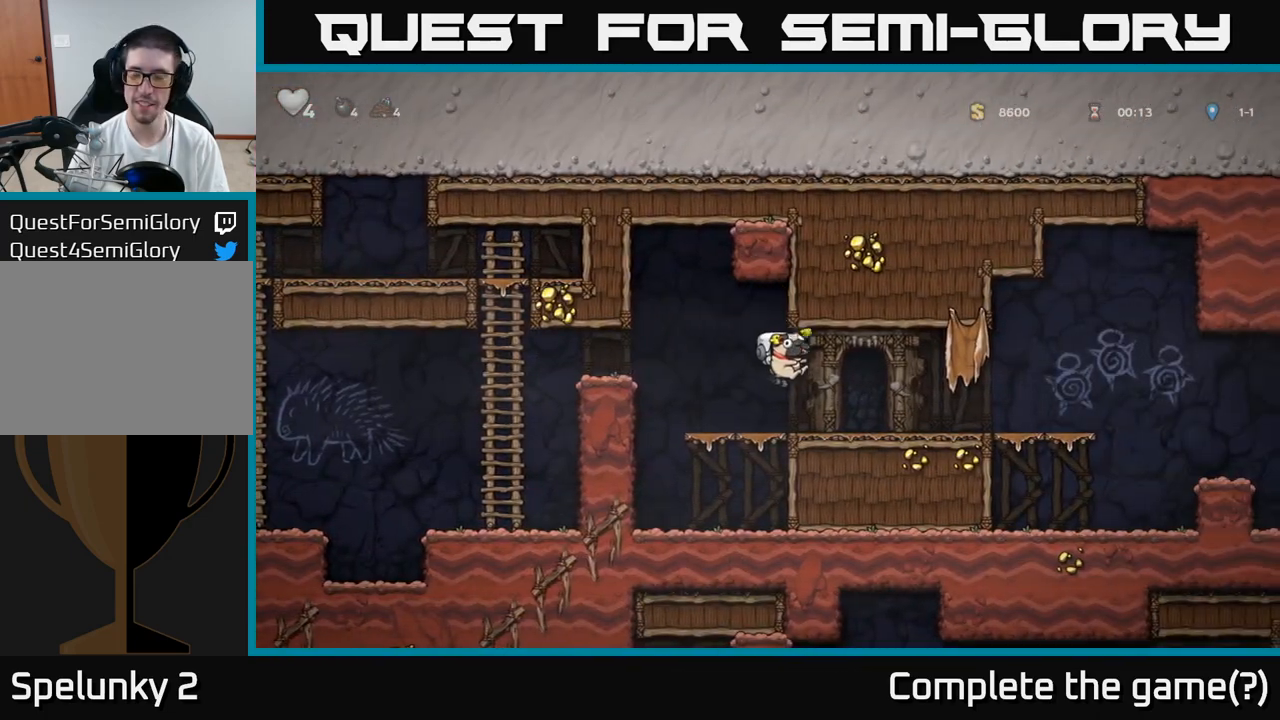
{"dt_ms": 500, "buttons": ["A"], "events": [[433, "A", "down"]]}
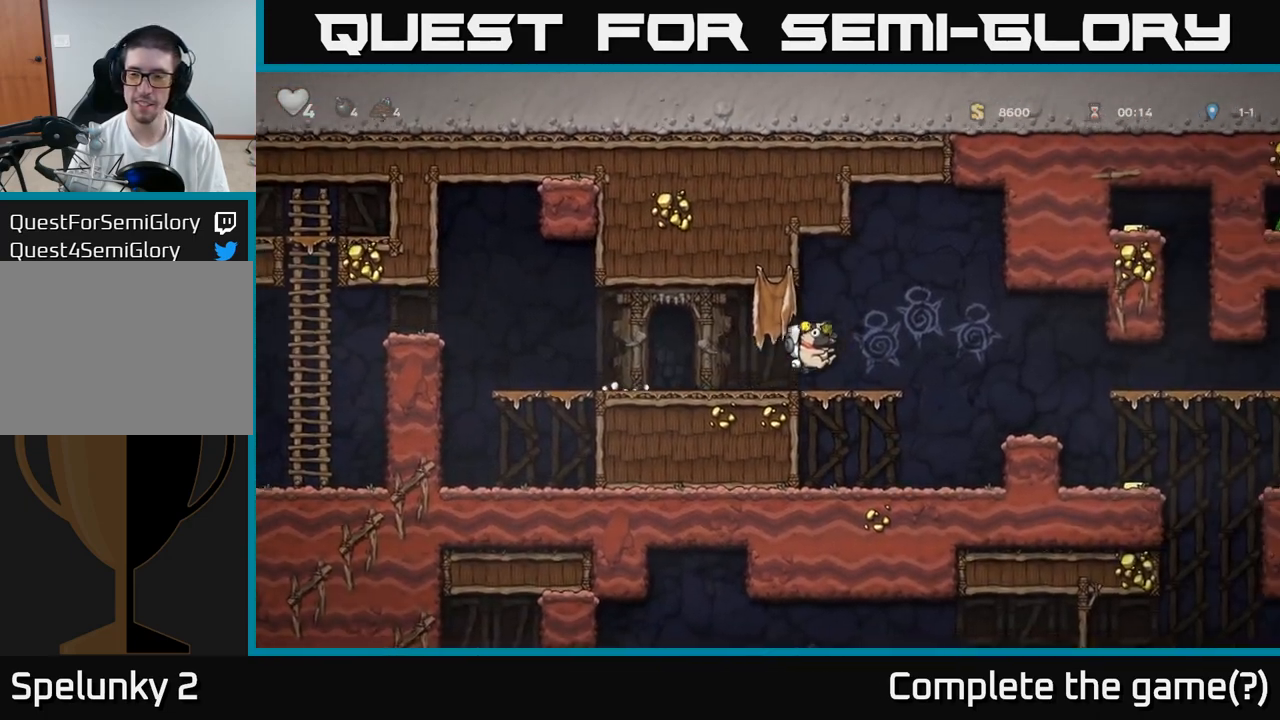
{"dt_ms": 500, "buttons": [], "events": [[17, "A", "up"]]}
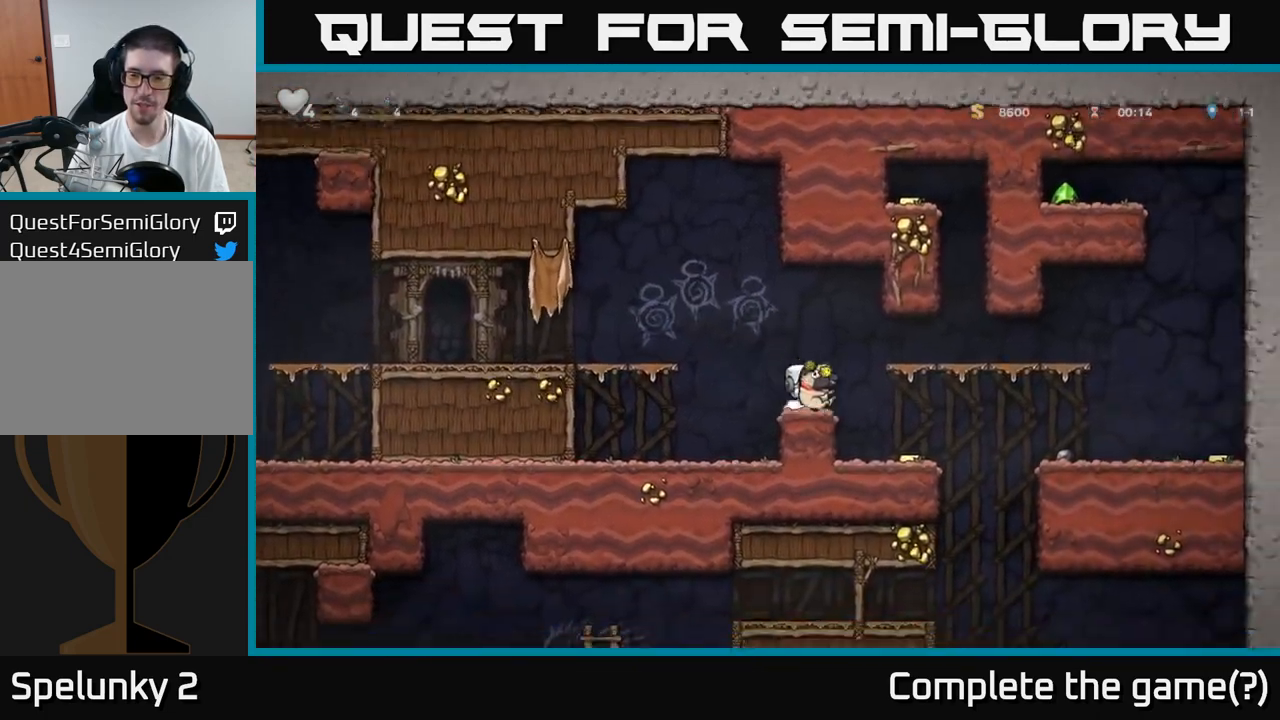
{"dt_ms": 500, "buttons": ["A"], "events": [[467, "A", "down"]]}
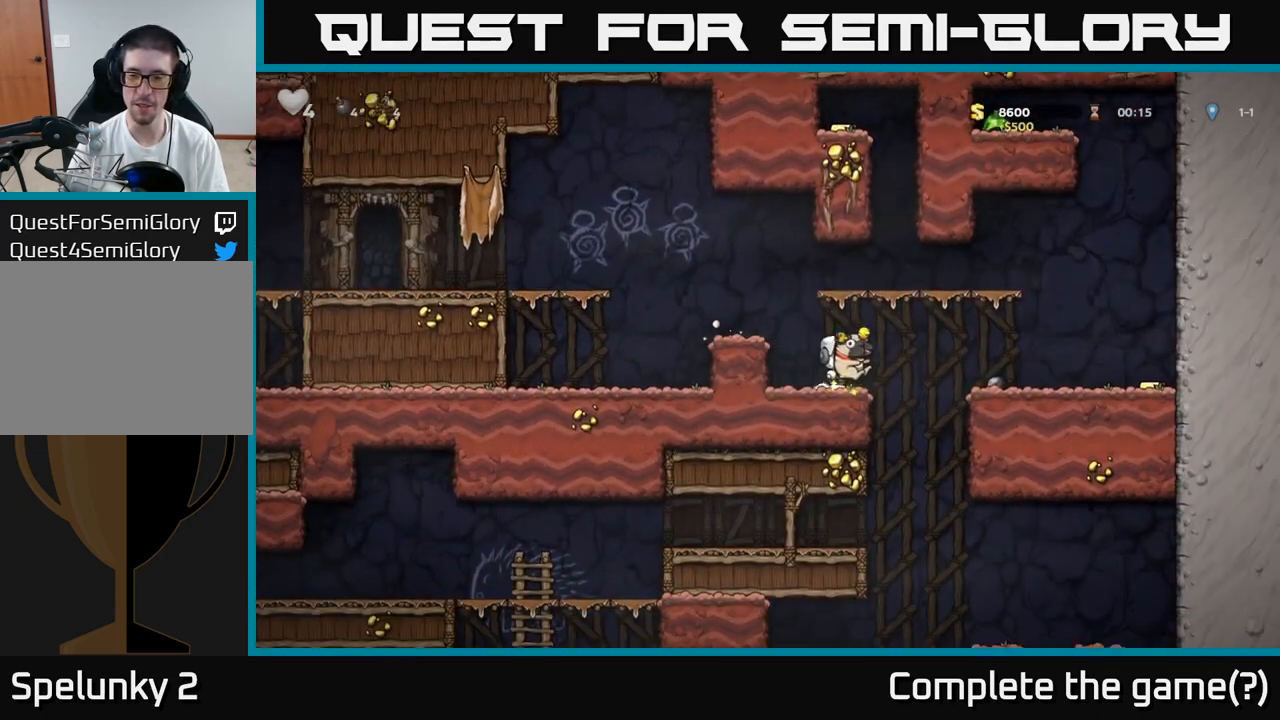
{"dt_ms": 500, "buttons": [], "events": [[33, "A", "up"]]}
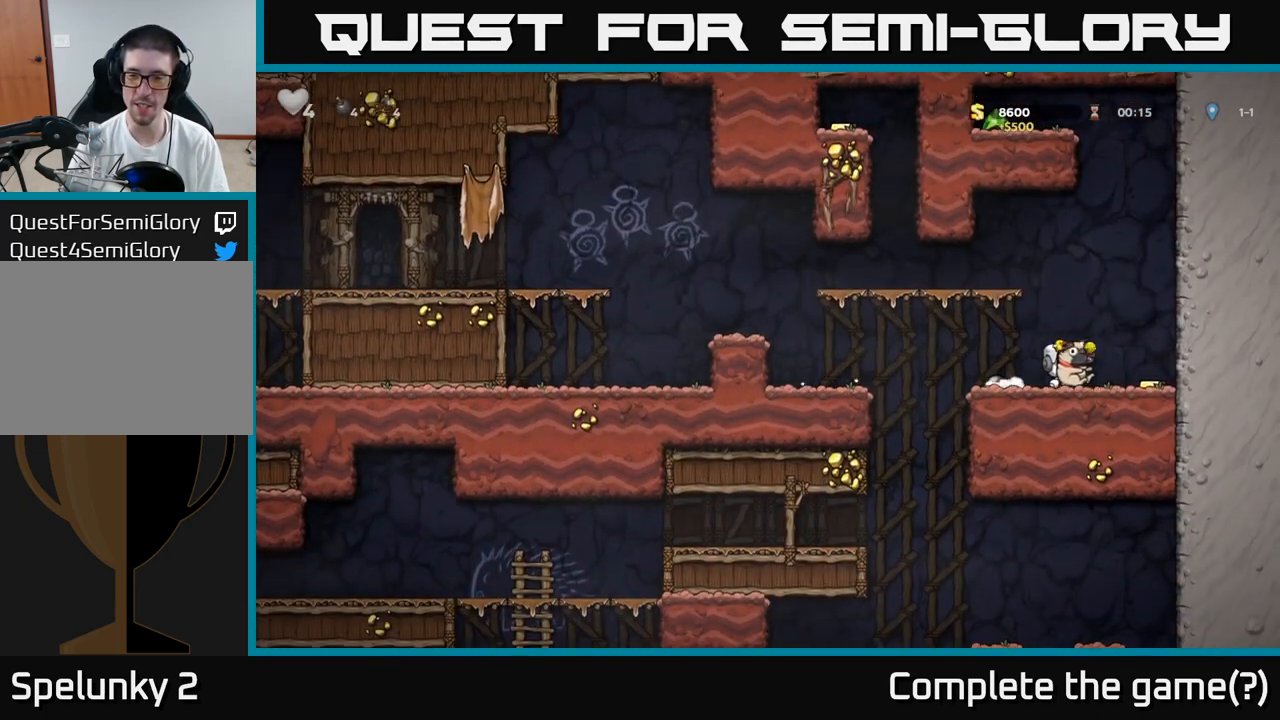
{"dt_ms": 500, "buttons": [], "events": []}
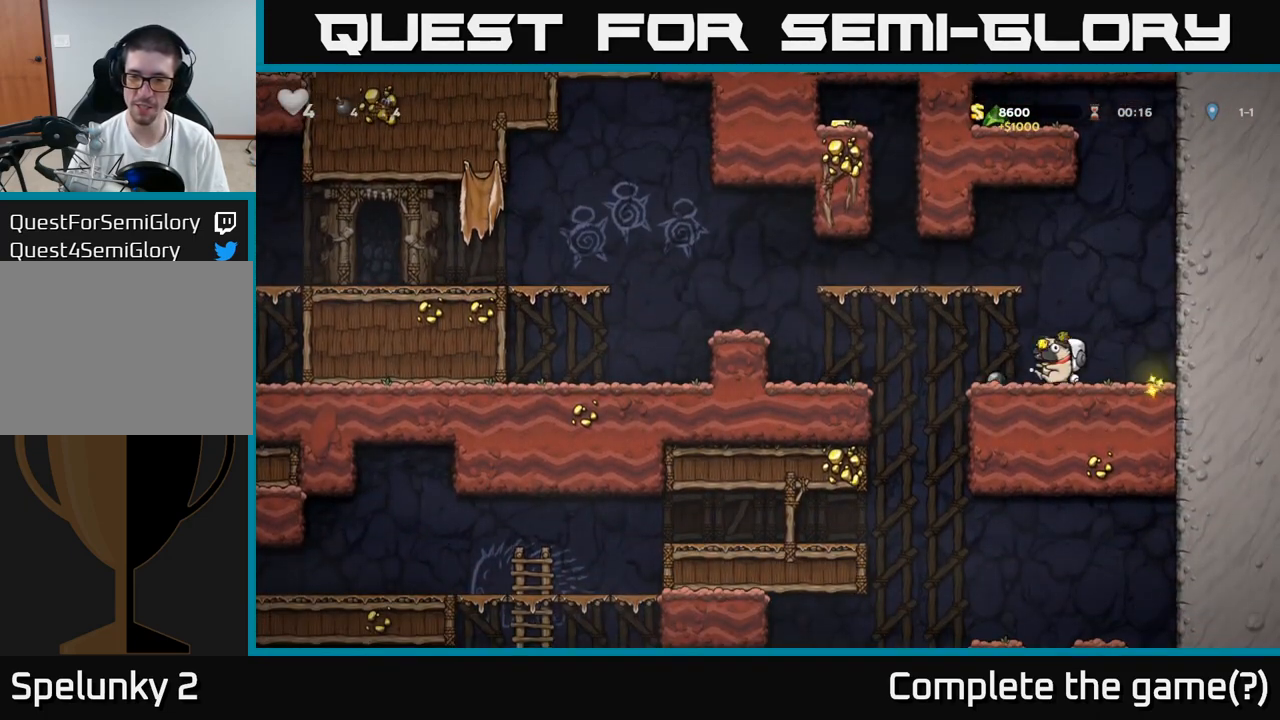
{"dt_ms": 500, "buttons": [], "events": []}
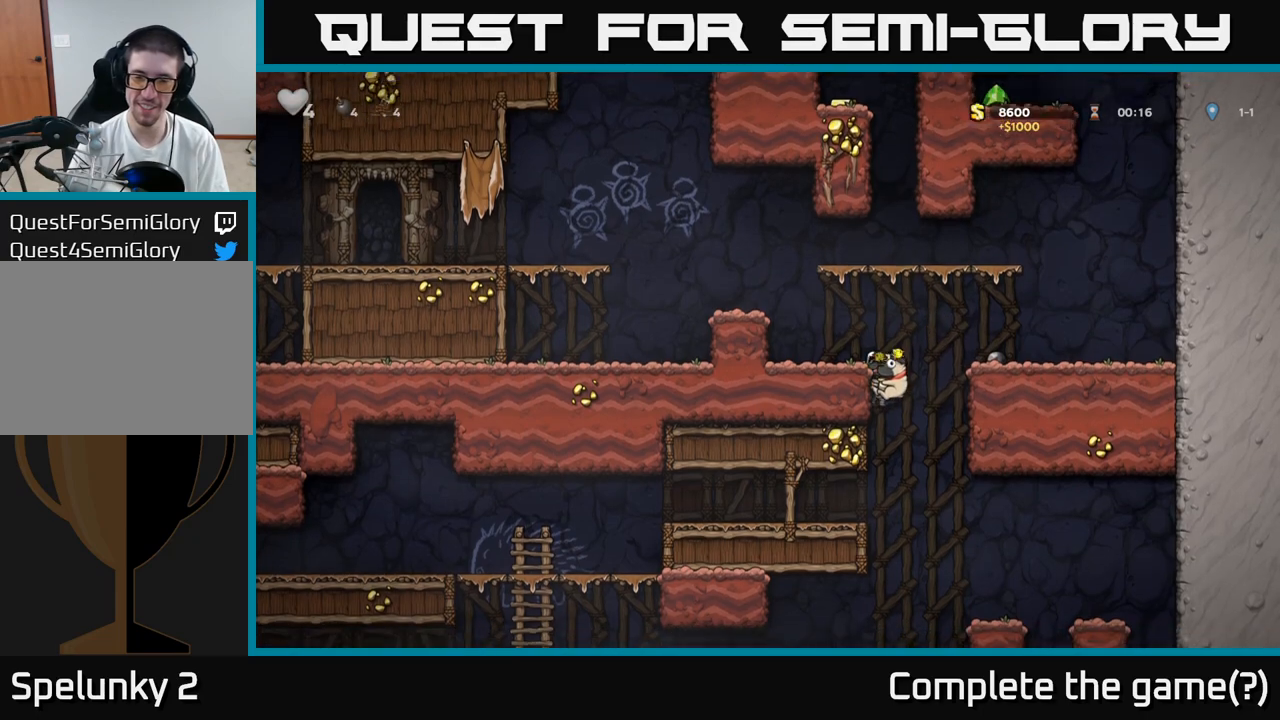
{"dt_ms": 500, "buttons": [], "events": [[50, "A", "down"], [150, "A", "up"]]}
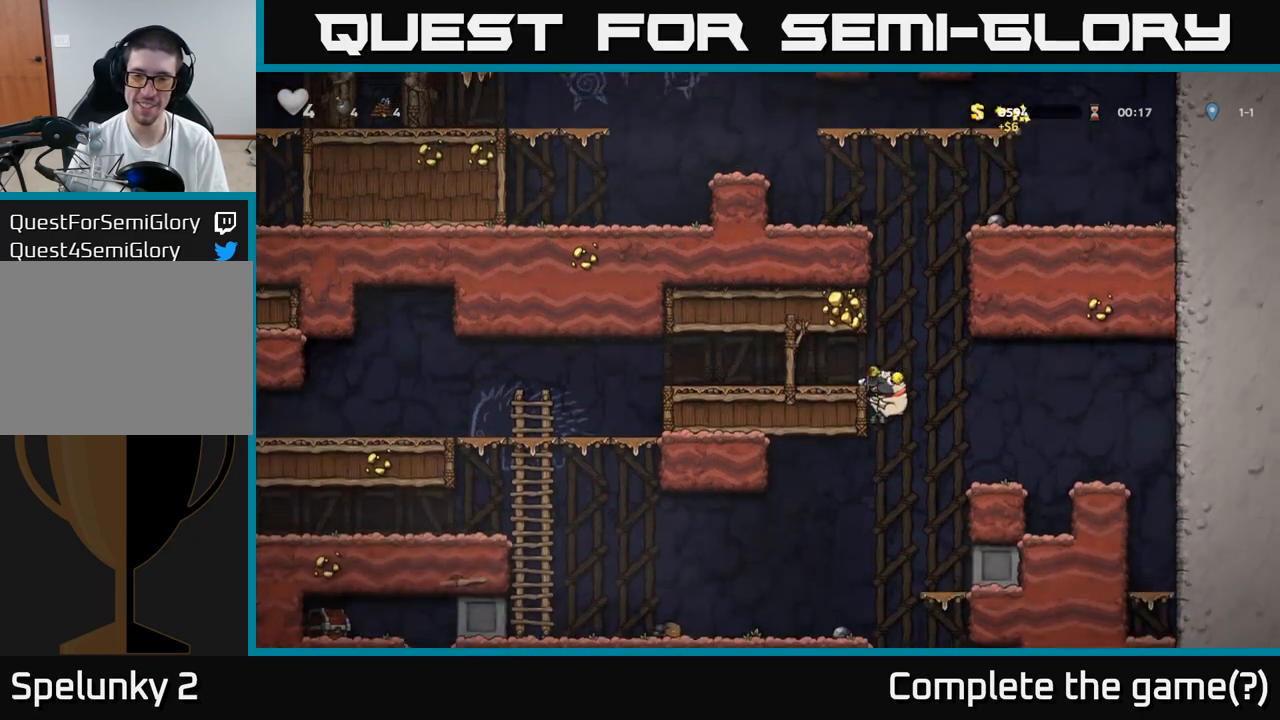
{"dt_ms": 500, "buttons": []}
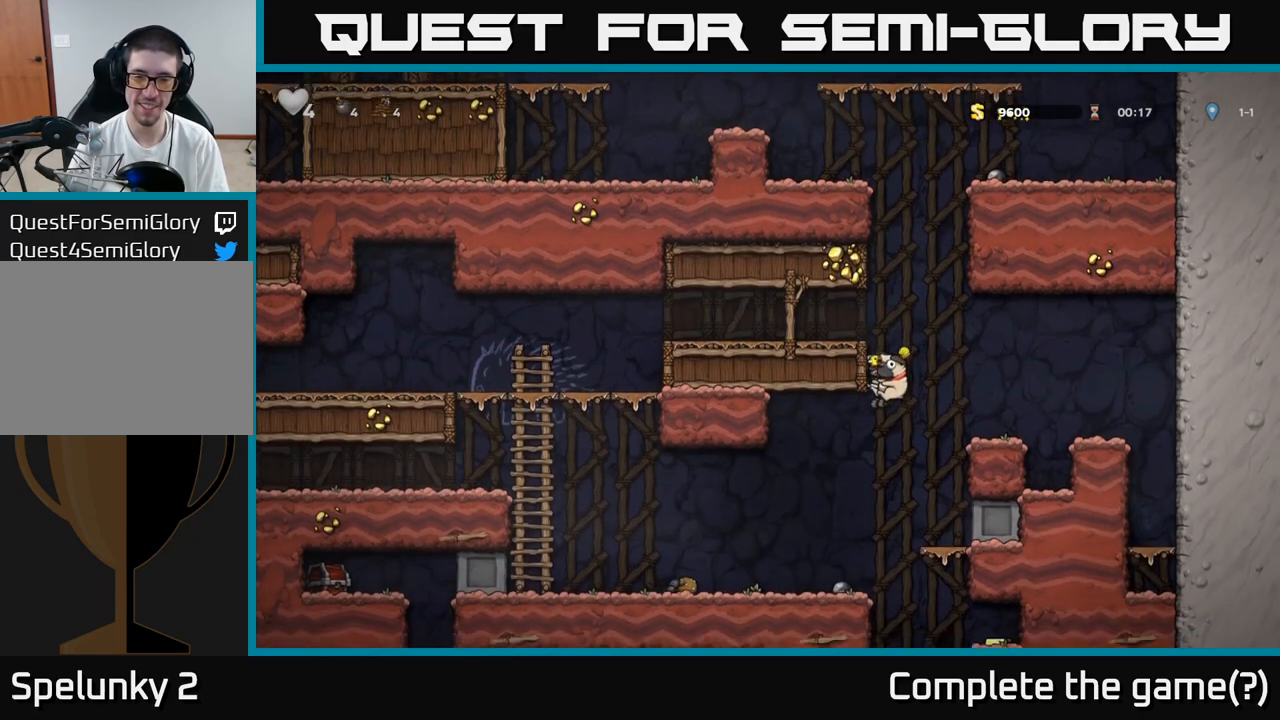
{"dt_ms": 500, "buttons": [], "events": []}
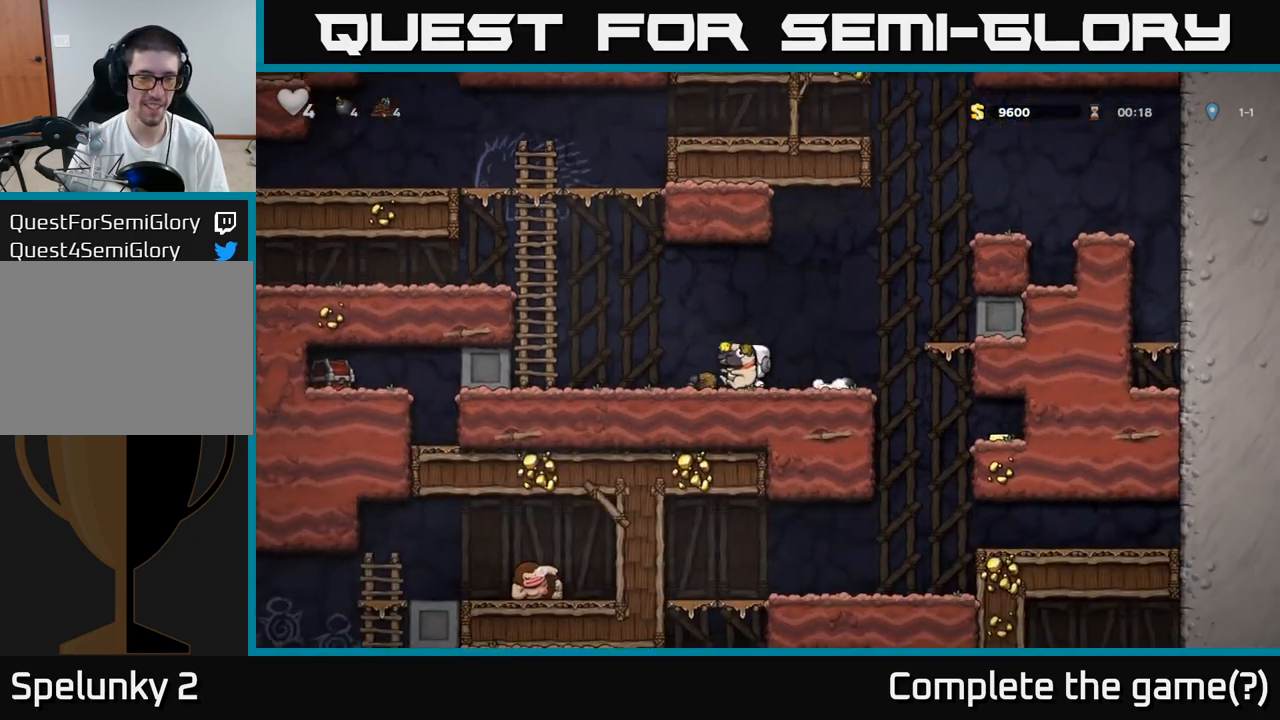
{"dt_ms": 500, "buttons": [], "events": []}
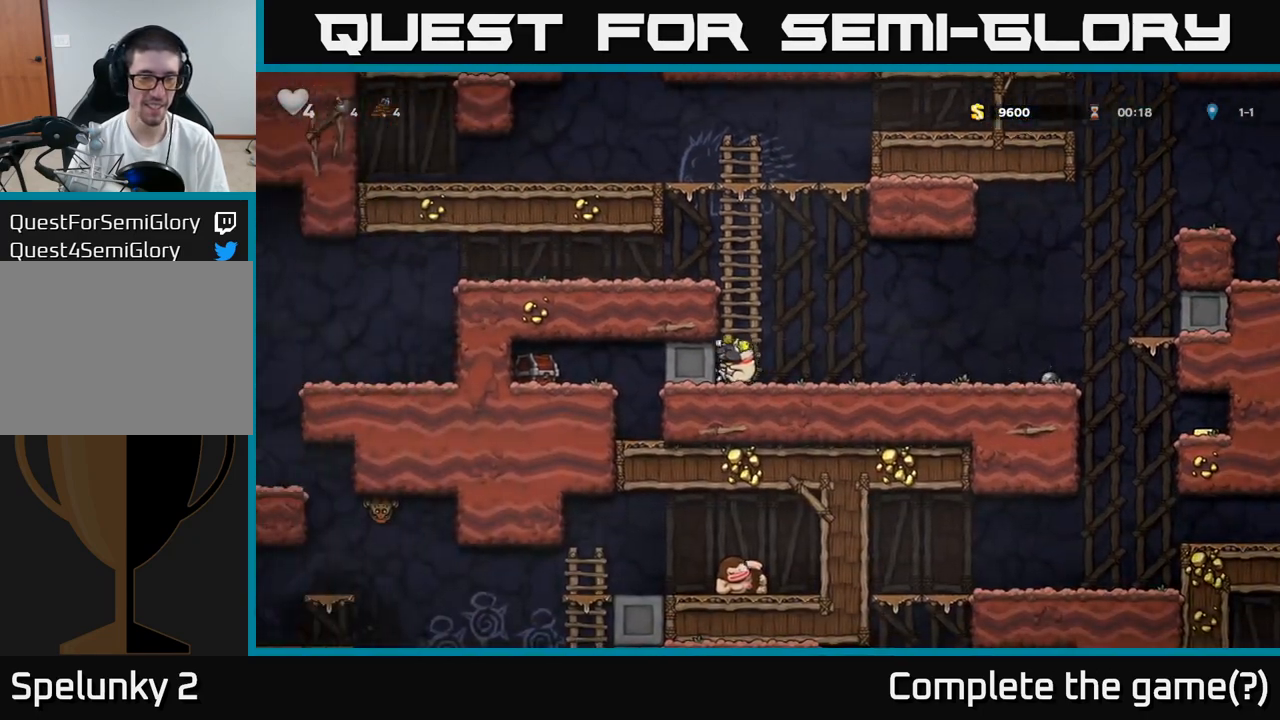
{"dt_ms": 500, "buttons": [], "events": []}
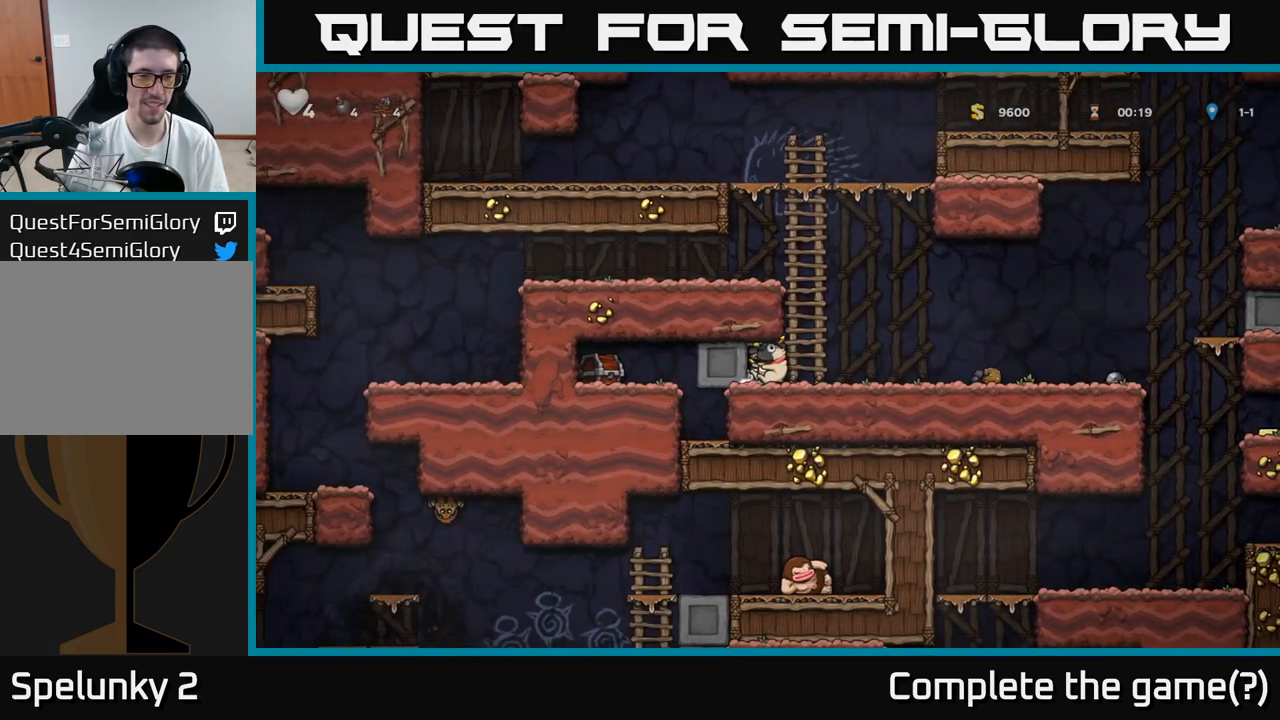
{"dt_ms": 500, "buttons": [], "events": []}
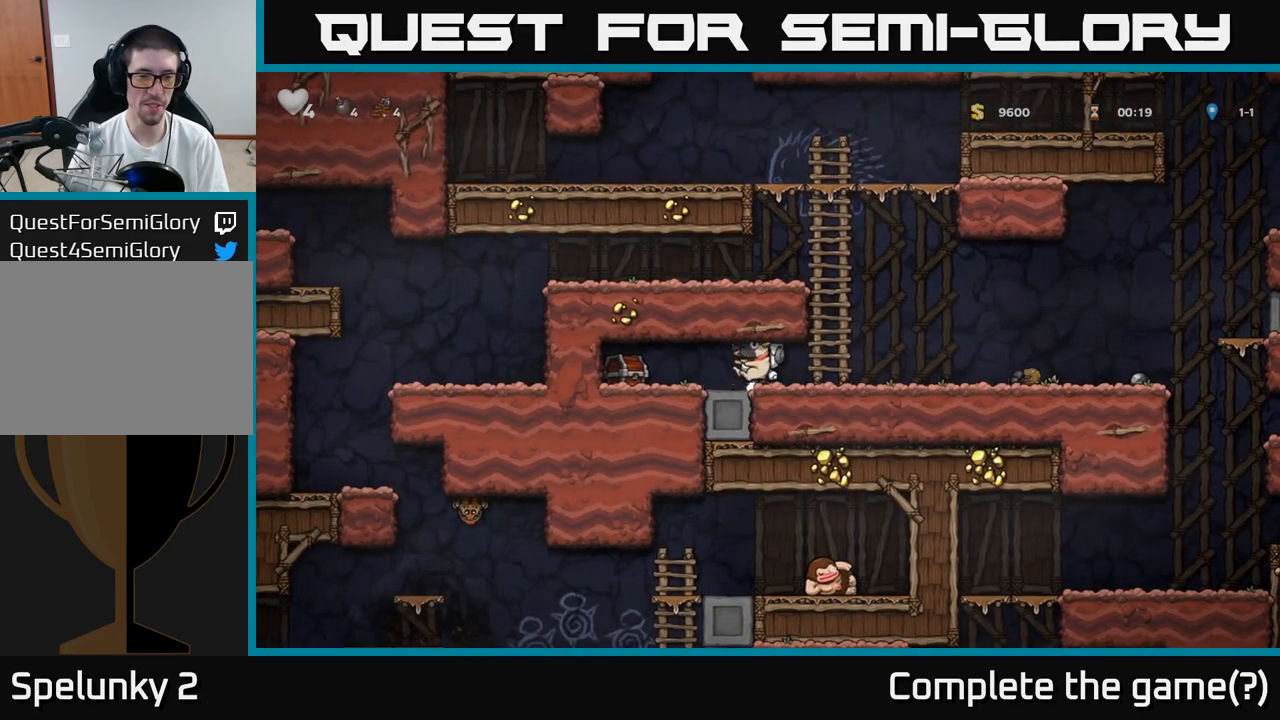
{"dt_ms": 500, "buttons": [], "events": [[117, "X", "down"], [200, "X", "up"]]}
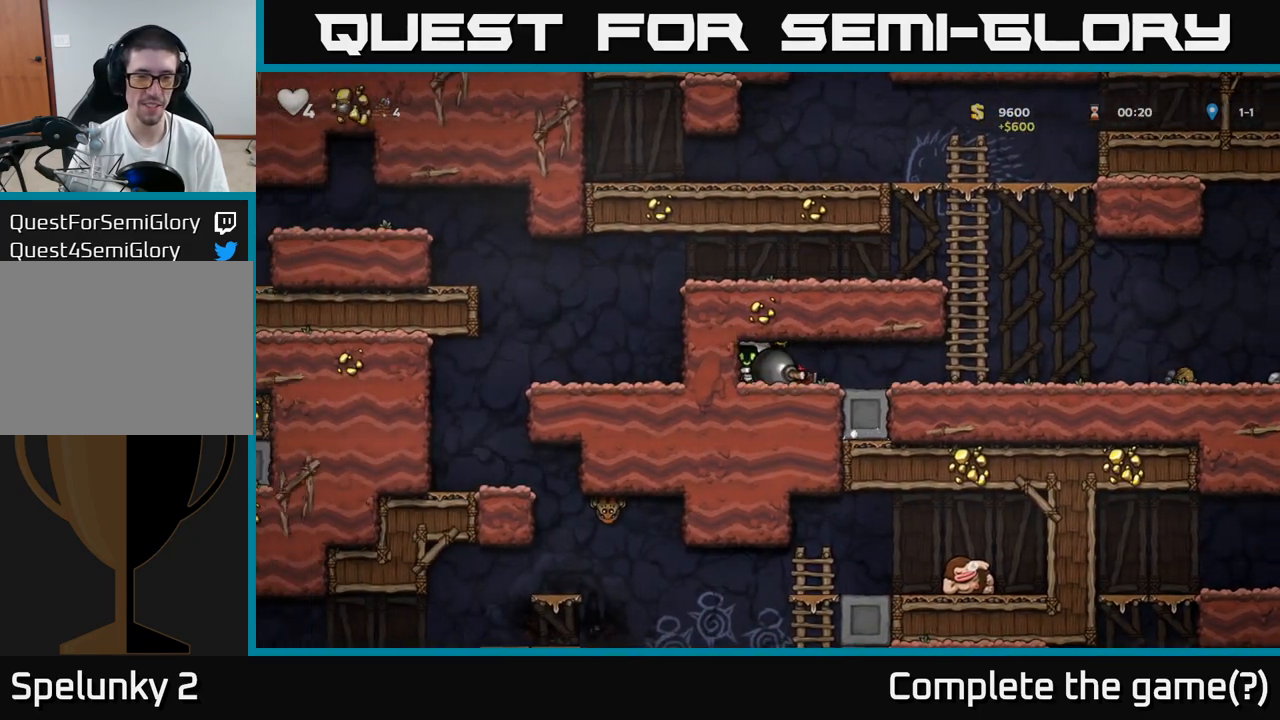
{"dt_ms": 500, "buttons": [], "events": []}
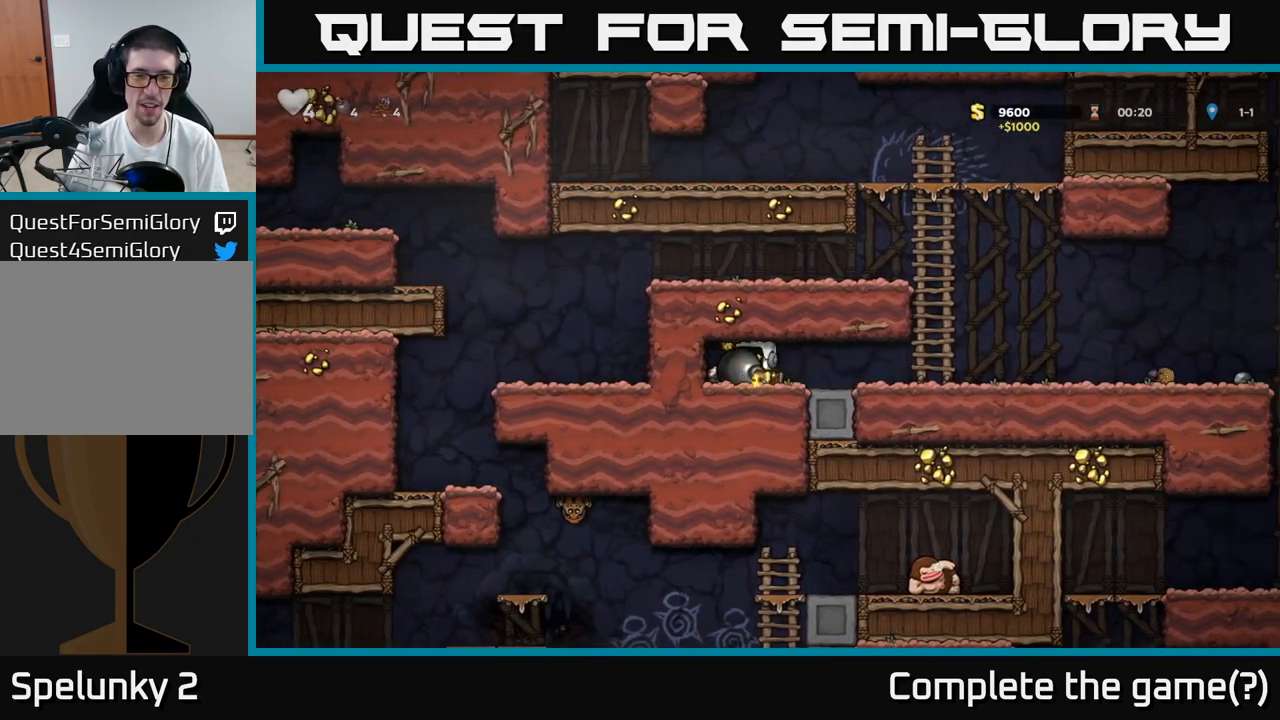
{"dt_ms": 500, "buttons": ["X"], "events": [[67, "X", "down"], [117, "X", "up"], [500, "X", "down"]]}
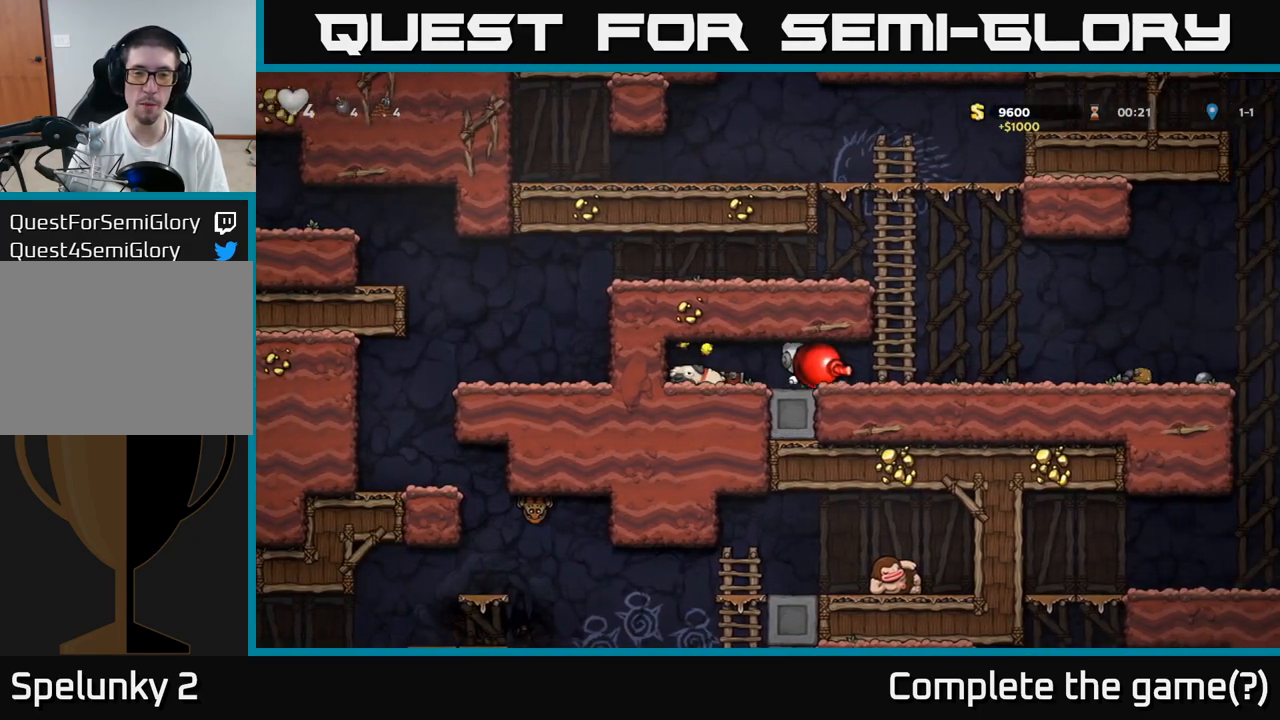
{"dt_ms": 500, "buttons": [], "events": [[67, "X", "up"]]}
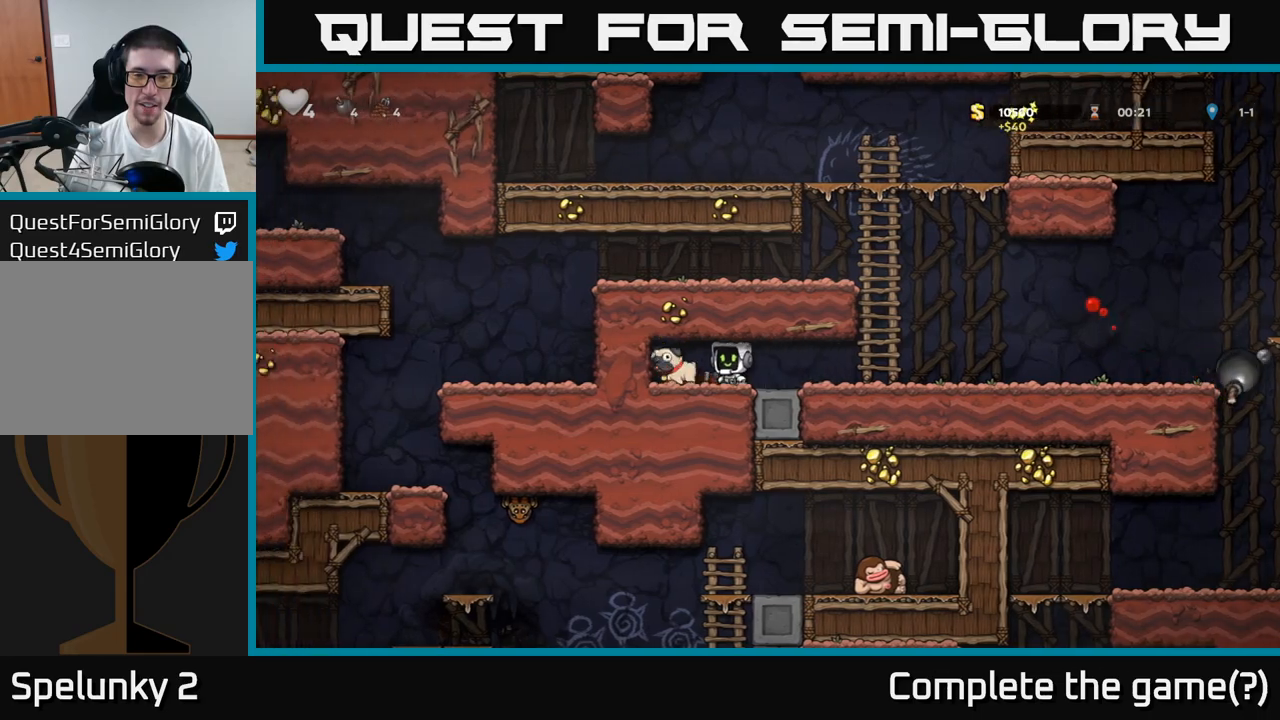
{"dt_ms": 500, "buttons": [], "events": [[150, "X", "down"], [233, "X", "up"]]}
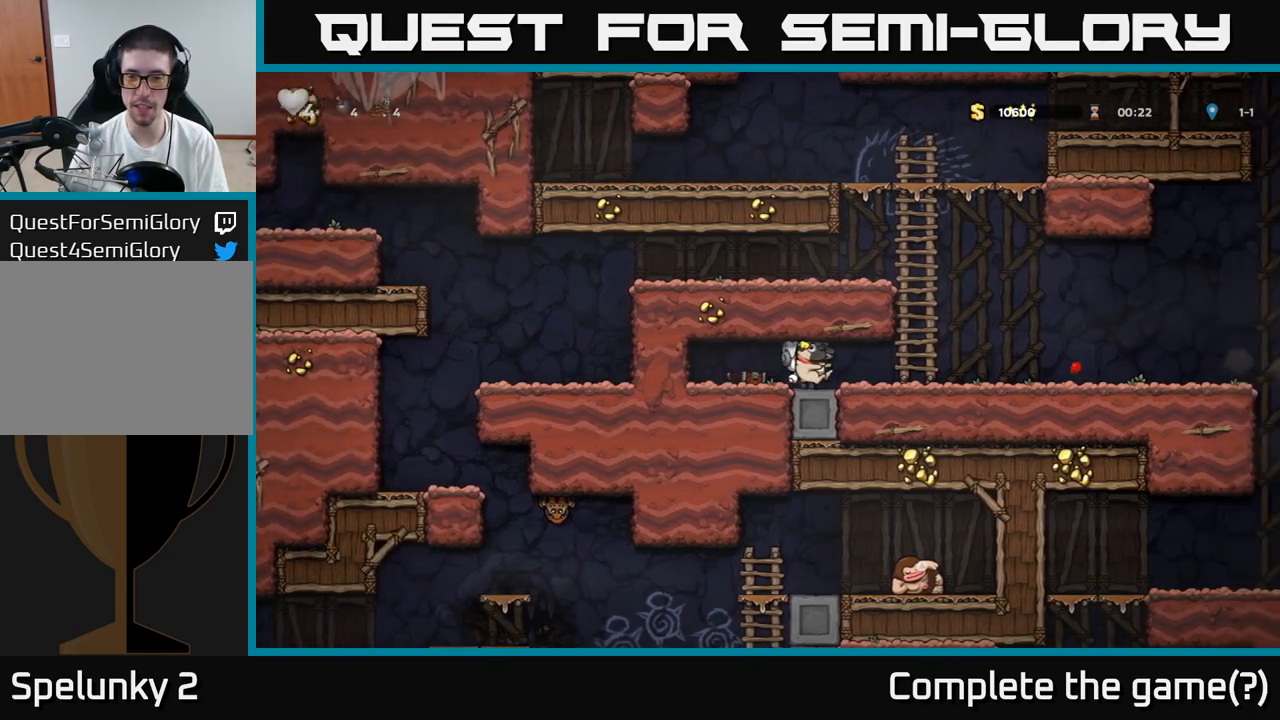
{"dt_ms": 500, "buttons": [], "events": []}
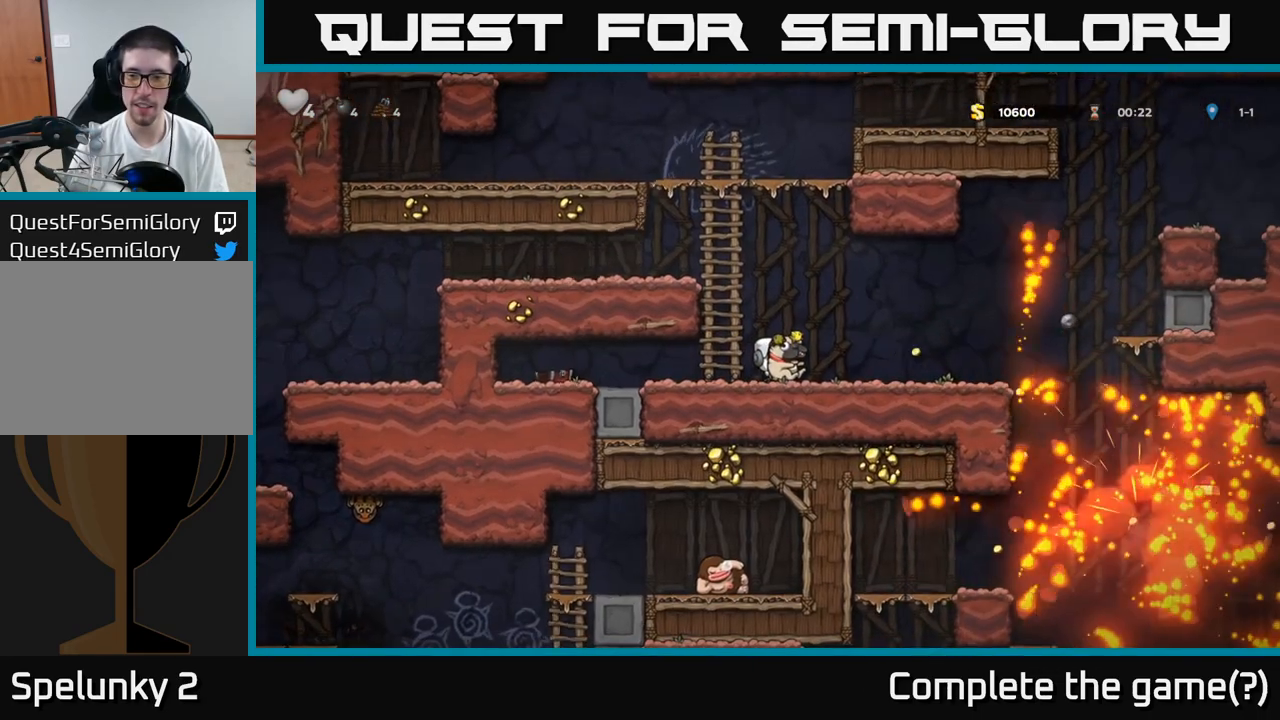
{"dt_ms": 500, "buttons": [], "events": []}
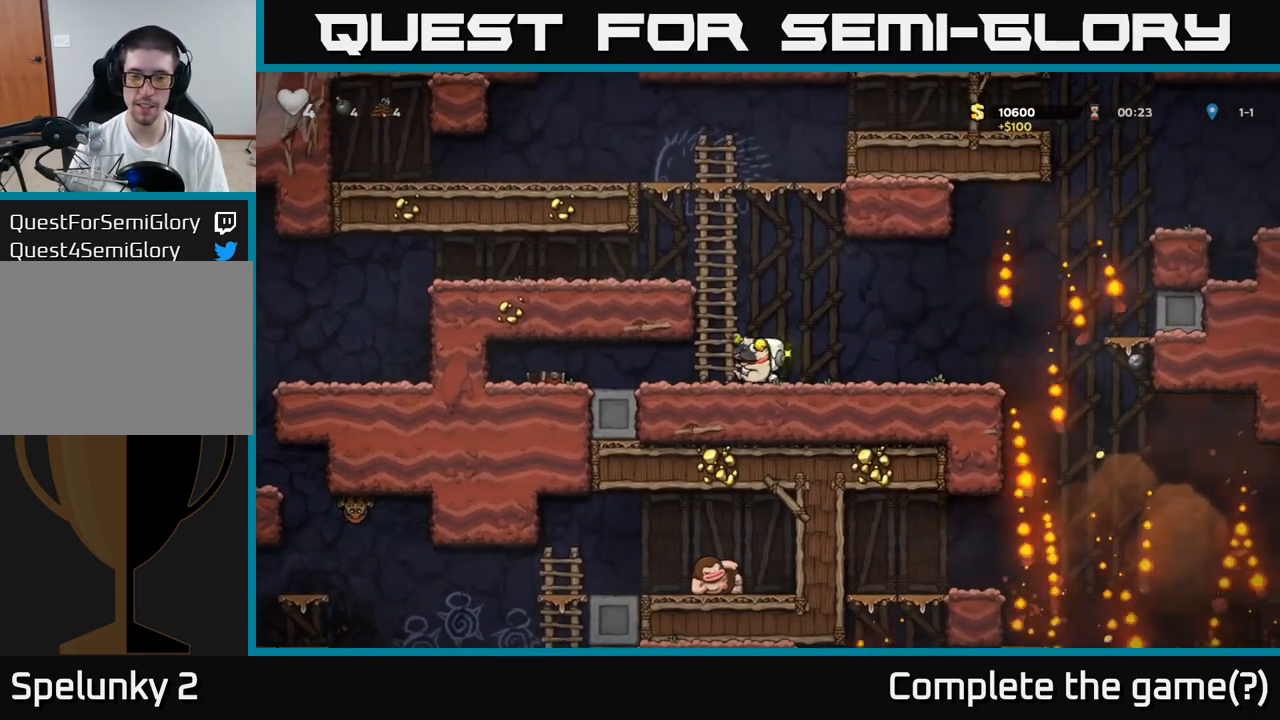
{"dt_ms": 500, "buttons": [], "events": [[17, "A", "down"], [183, "A", "up"], [267, "A", "down"], [383, "A", "up"]]}
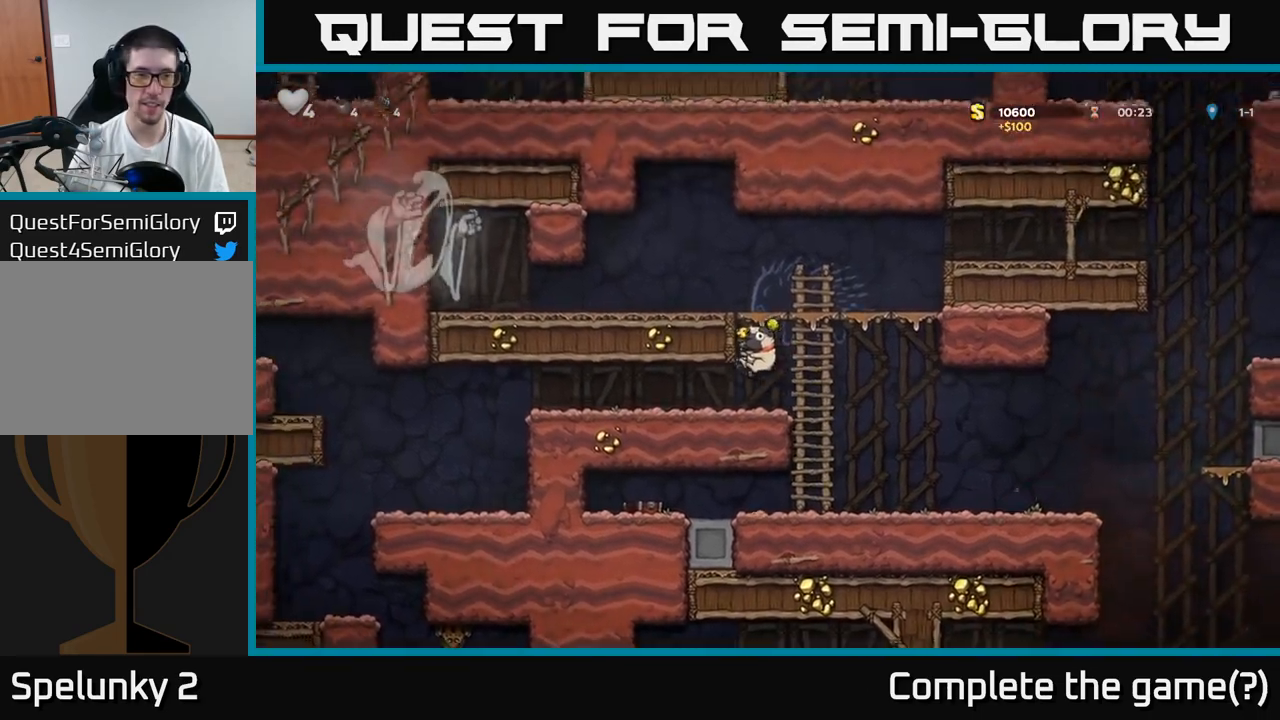
{"dt_ms": 500, "buttons": [], "events": []}
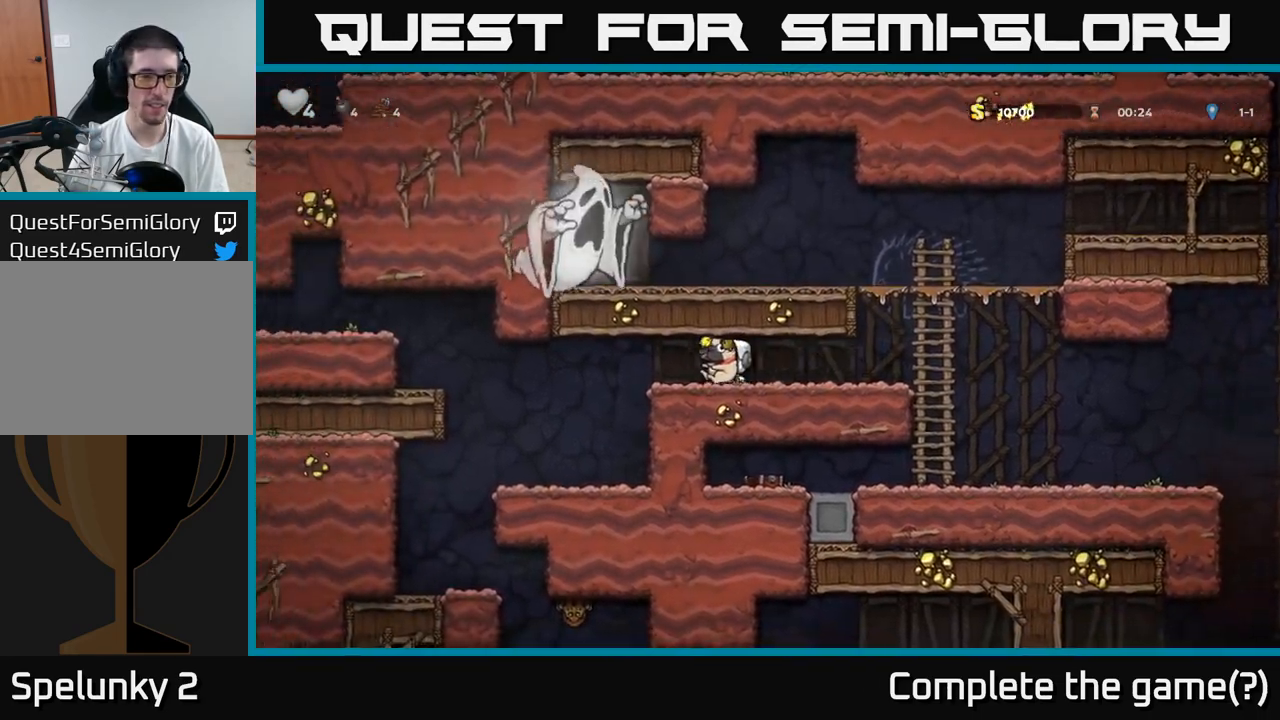
{"dt_ms": 500, "buttons": [], "events": []}
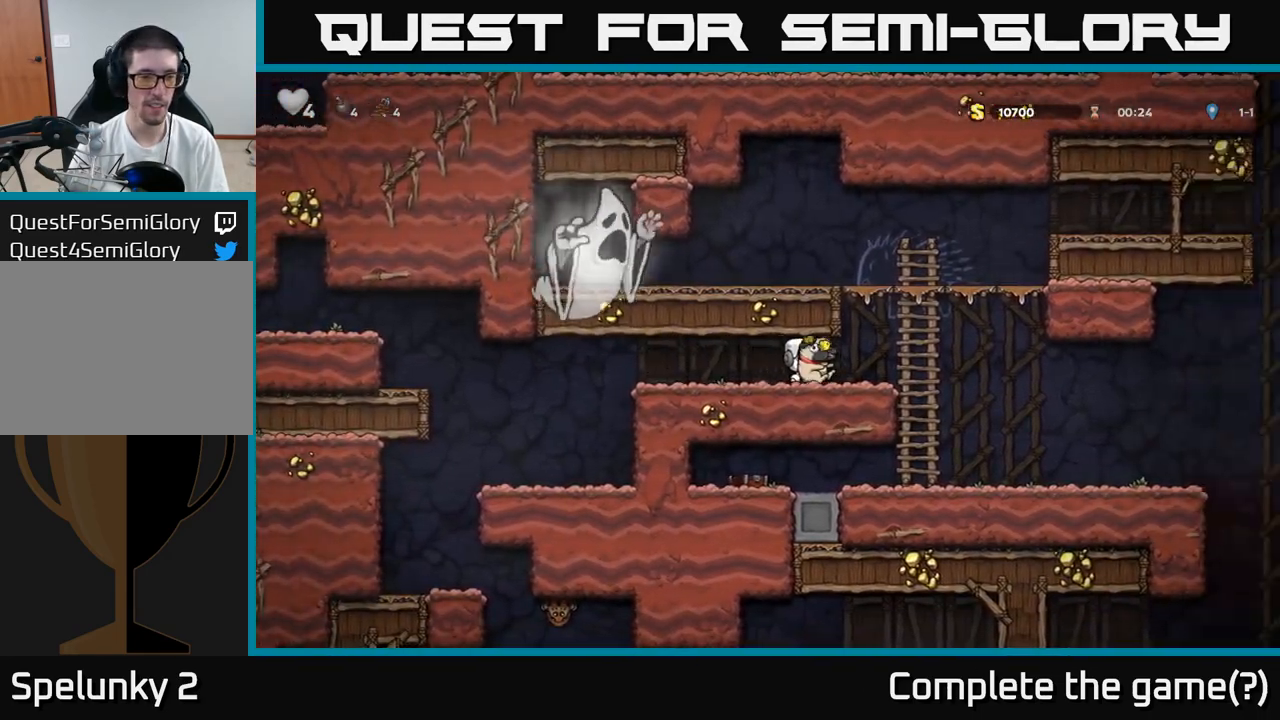
{"dt_ms": 1000, "buttons": []}
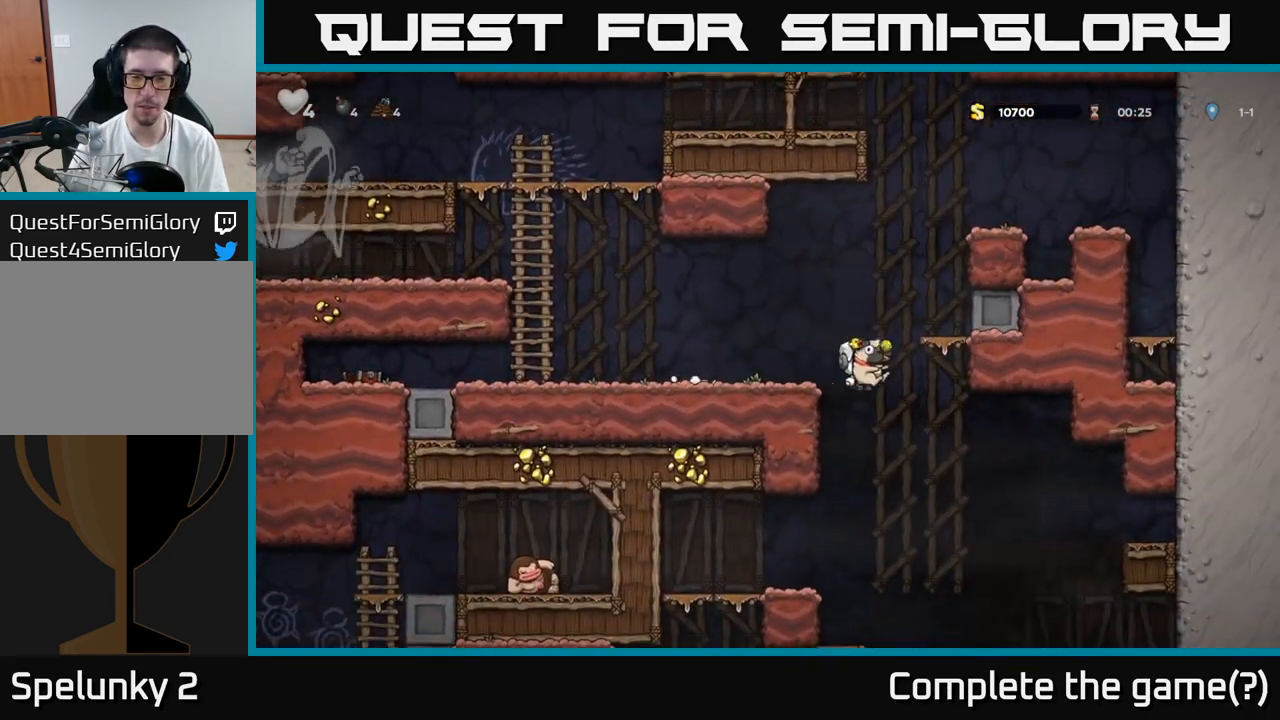
{"dt_ms": 500, "buttons": []}
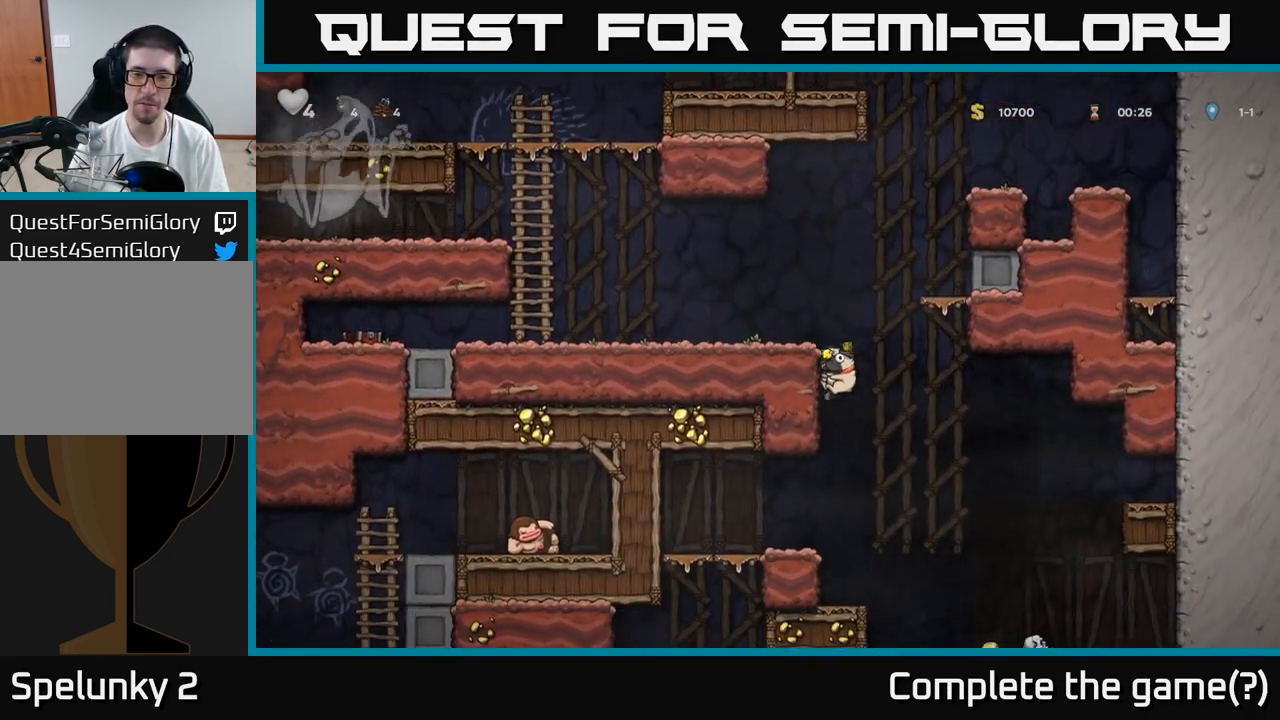
{"dt_ms": 500, "buttons": [], "events": []}
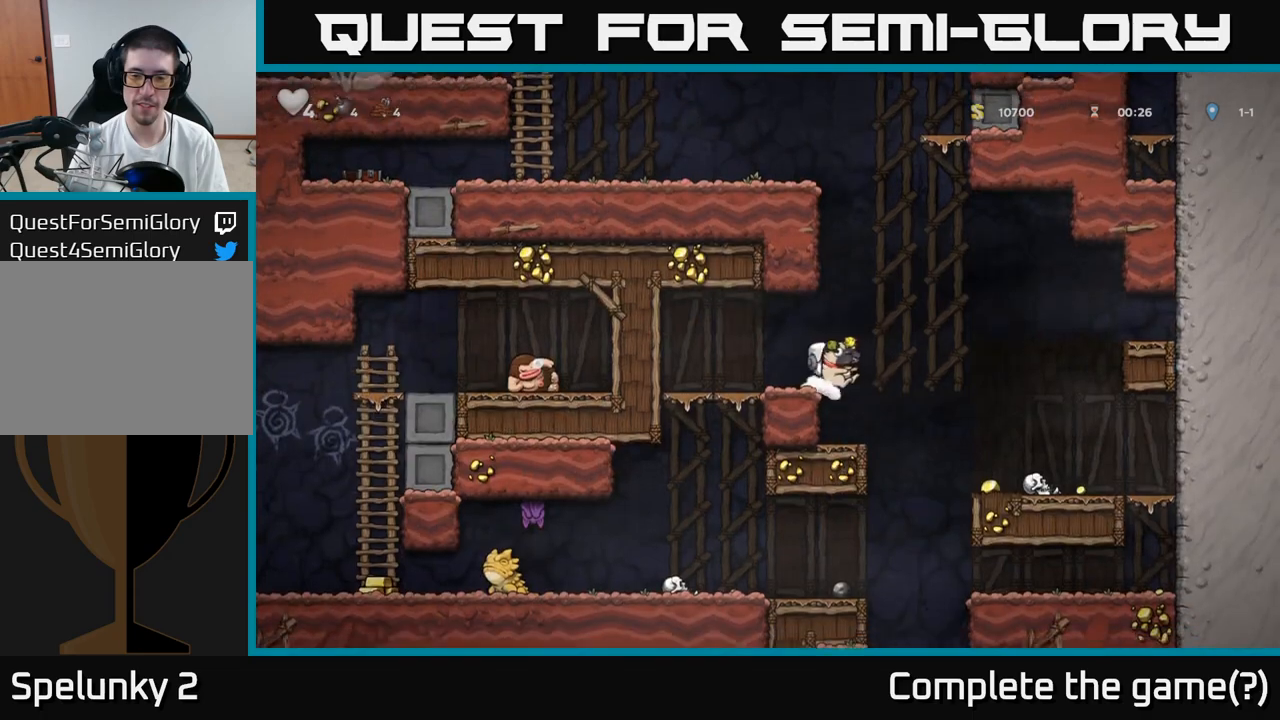
{"dt_ms": 1000, "buttons": []}
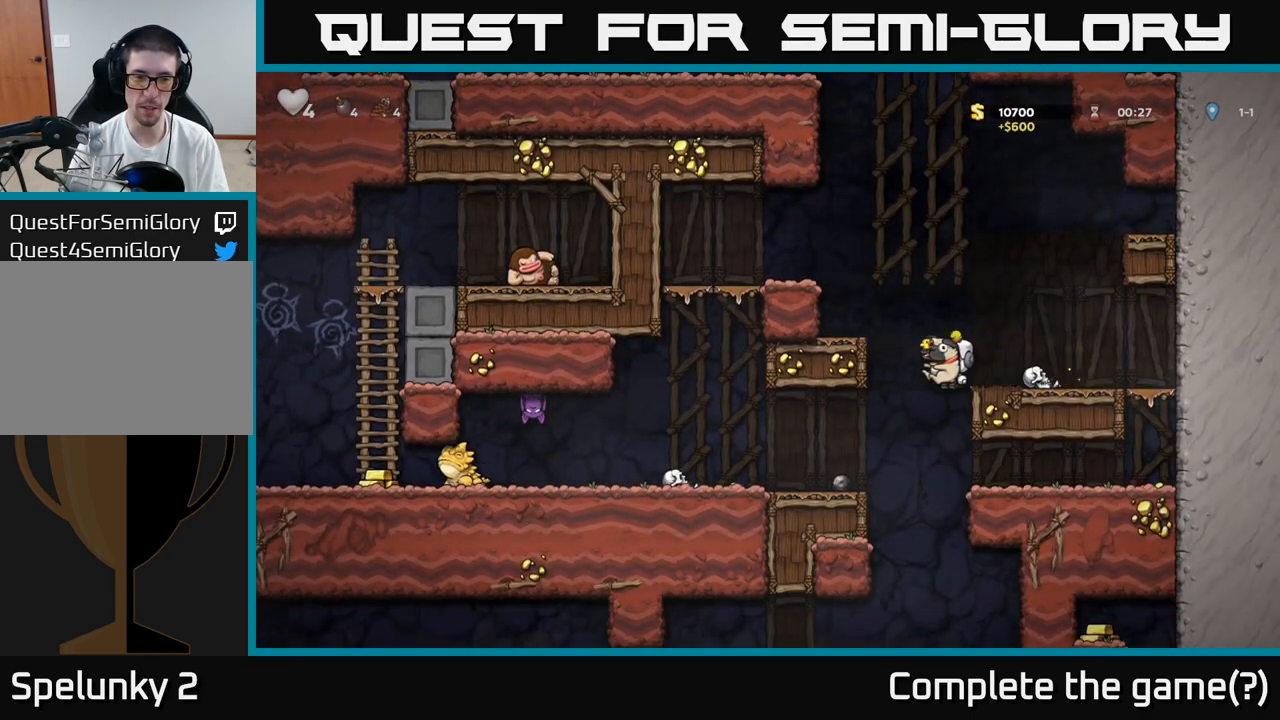
{"dt_ms": 500, "buttons": [], "events": []}
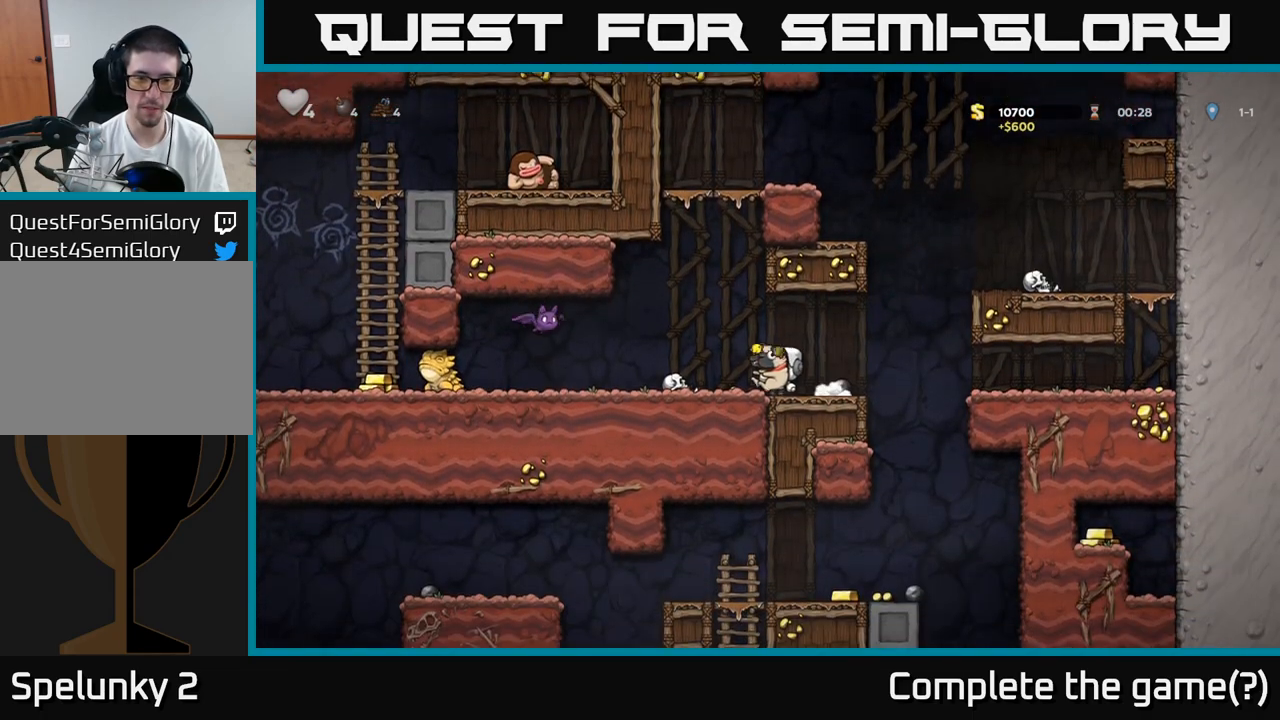
{"dt_ms": 500, "buttons": [], "events": [[50, "X", "down"], [100, "X", "up"]]}